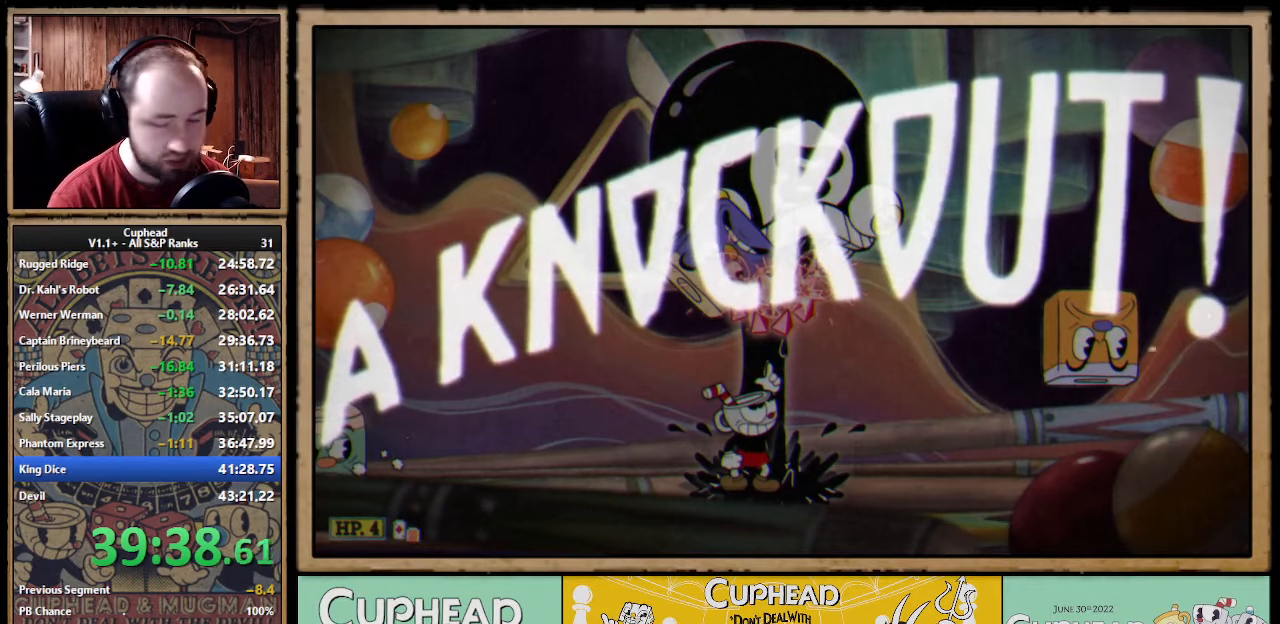
Gameplay with a controller (Xbox layout); each line is a JSON object with the inputs held at the frame after it (dt_ms = milliseconds from this image to that frame). "events" lists button and stick changes between this image and that frame as [ms after this image, input, new state], when the widget could be followed in between.
{"dt_ms": 500, "buttons": [], "left_stick": "right", "right_stick": "center", "events": [[150, "left_stick", "center"], [234, "X", "up"], [400, "left_stick", "right"]]}
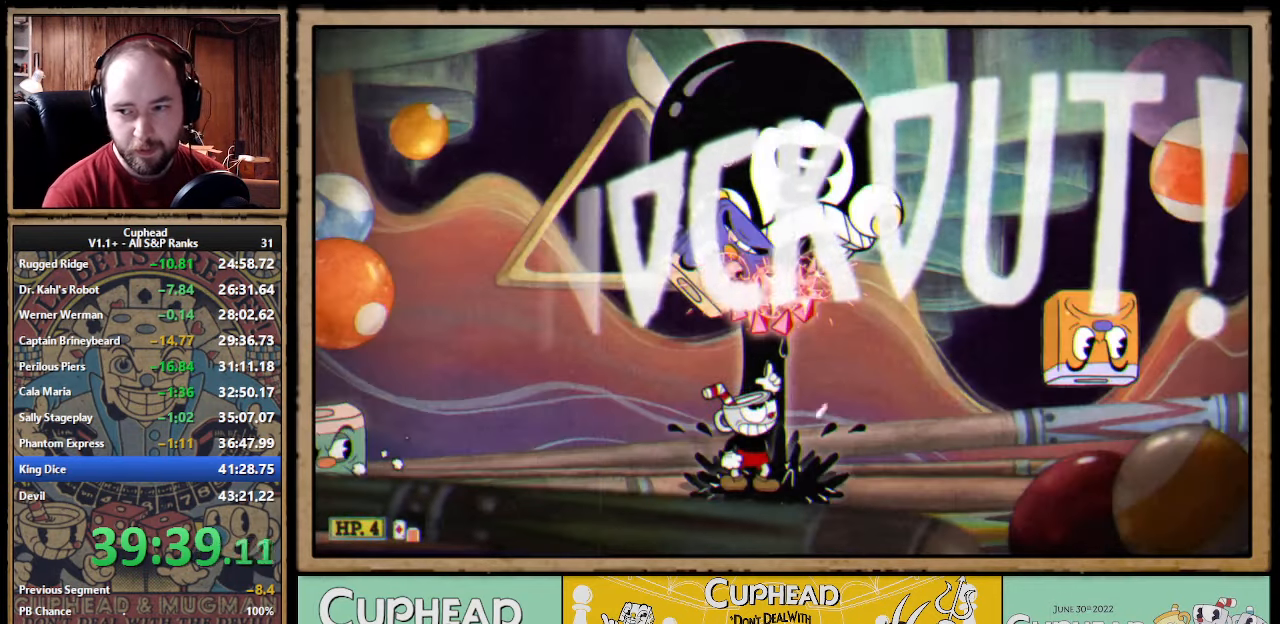
{"dt_ms": 1000, "buttons": [], "left_stick": "left", "right_stick": "center", "events": [[284, "B", "down"], [417, "B", "up"], [517, "left_stick", "left"], [650, "A", "down"], [700, "B", "down"], [717, "A", "up"], [834, "B", "up"]]}
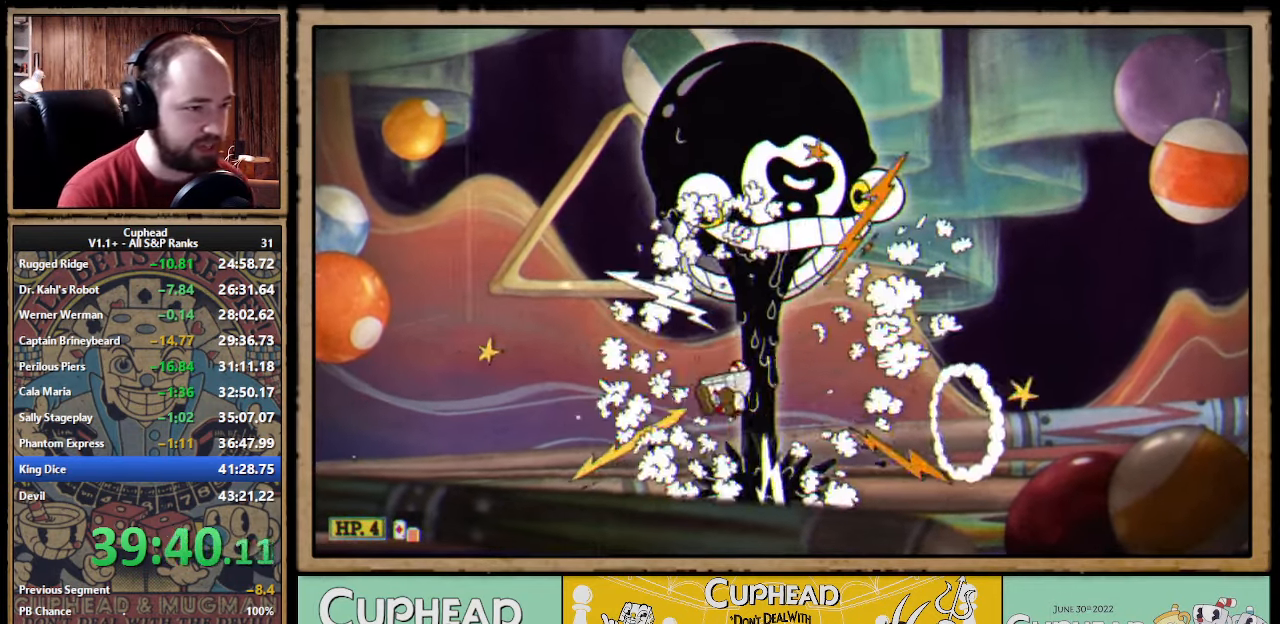
{"dt_ms": 500, "buttons": [], "left_stick": "left", "right_stick": "center", "events": [[134, "left_stick", "right"], [217, "B", "down"], [317, "B", "up"], [450, "left_stick", "center"], [500, "left_stick", "left"]]}
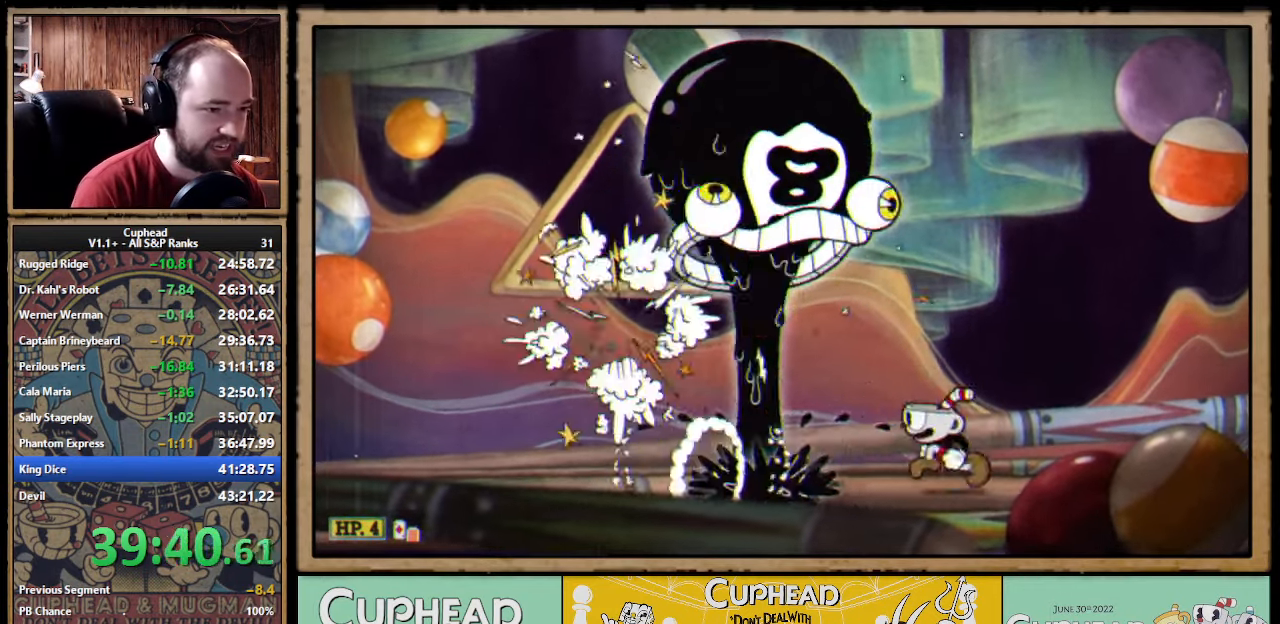
{"dt_ms": 1000, "buttons": ["A", "B"], "left_stick": "left", "right_stick": "center", "events": [[67, "A", "down"], [117, "A", "up"], [117, "B", "down"], [200, "B", "up"], [467, "left_stick", "right"], [617, "B", "down"], [684, "B", "up"], [834, "left_stick", "center"], [884, "left_stick", "left"], [934, "A", "down"], [1000, "B", "down"]]}
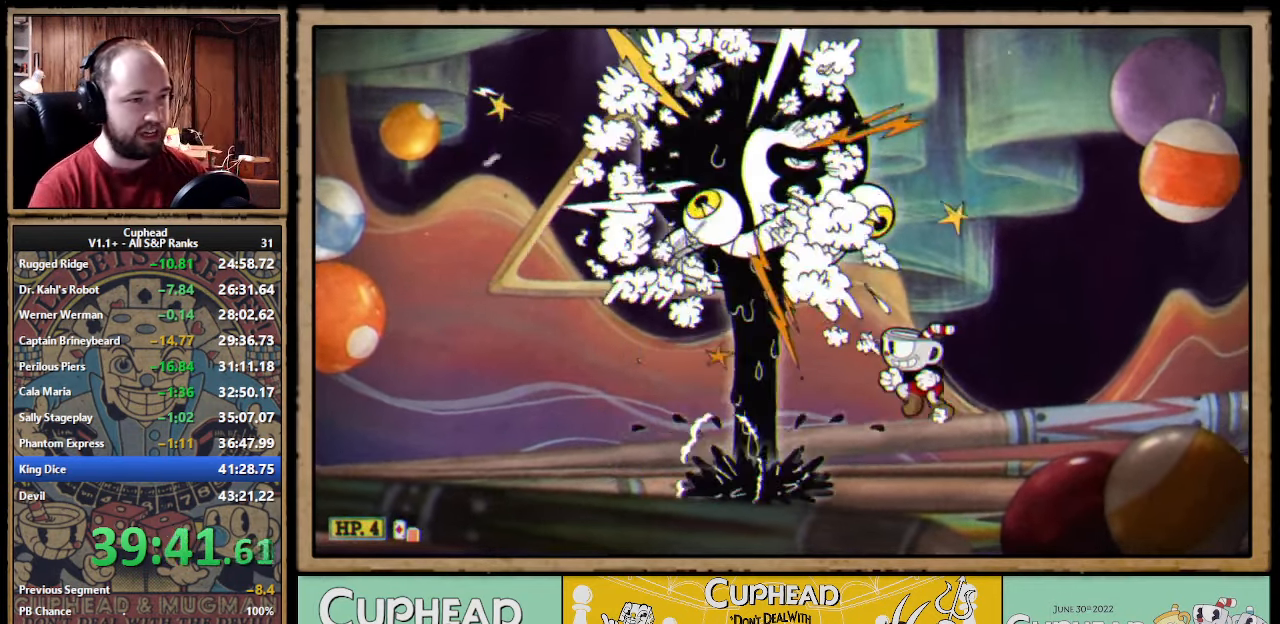
{"dt_ms": 1000, "buttons": ["B"], "left_stick": "left", "right_stick": "center", "events": [[17, "A", "up"], [134, "B", "up"], [417, "left_stick", "right"], [534, "B", "down"], [634, "B", "up"], [784, "left_stick", "center"], [834, "left_stick", "left"], [850, "A", "down"], [917, "A", "up"], [917, "B", "down"]]}
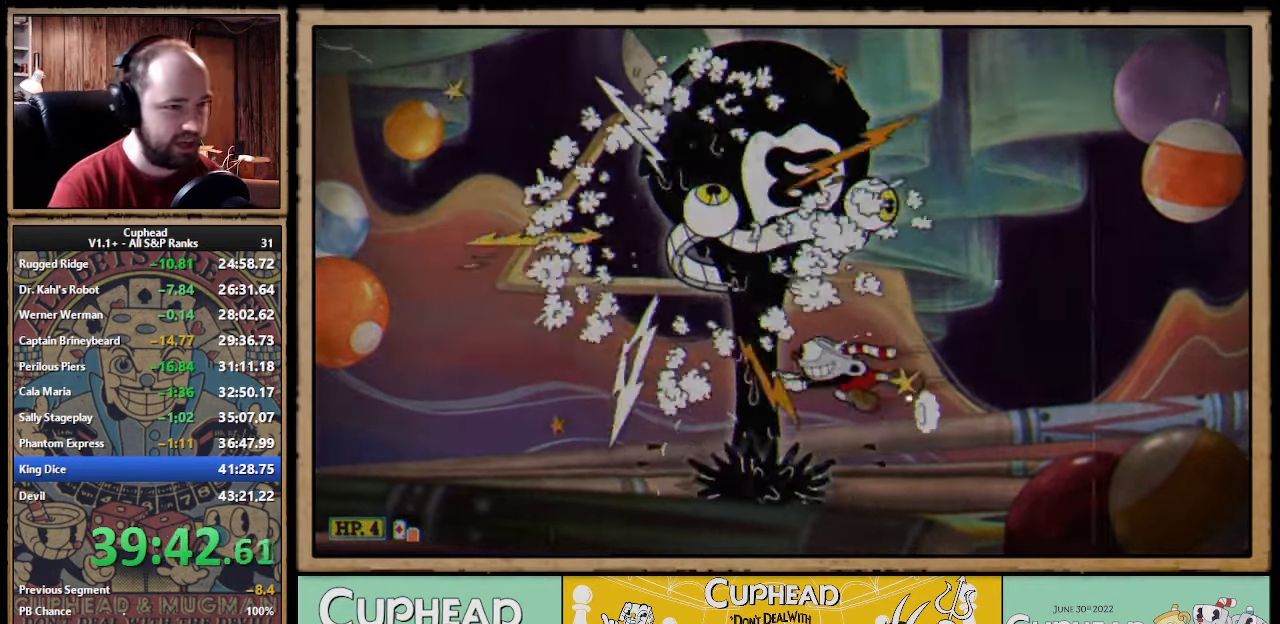
{"dt_ms": 500, "buttons": [], "left_stick": "right", "right_stick": "center", "events": [[17, "B", "up"], [400, "left_stick", "right"]]}
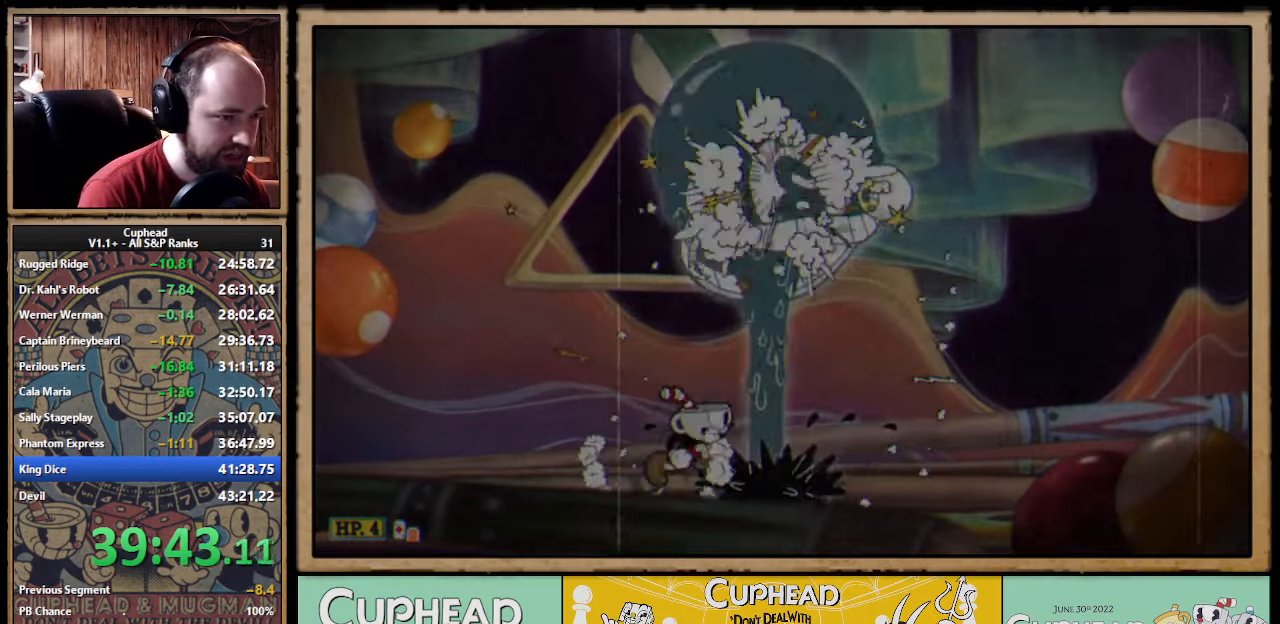
{"dt_ms": 500, "buttons": [], "left_stick": "center", "right_stick": "center", "events": [[50, "left_stick", "center"]]}
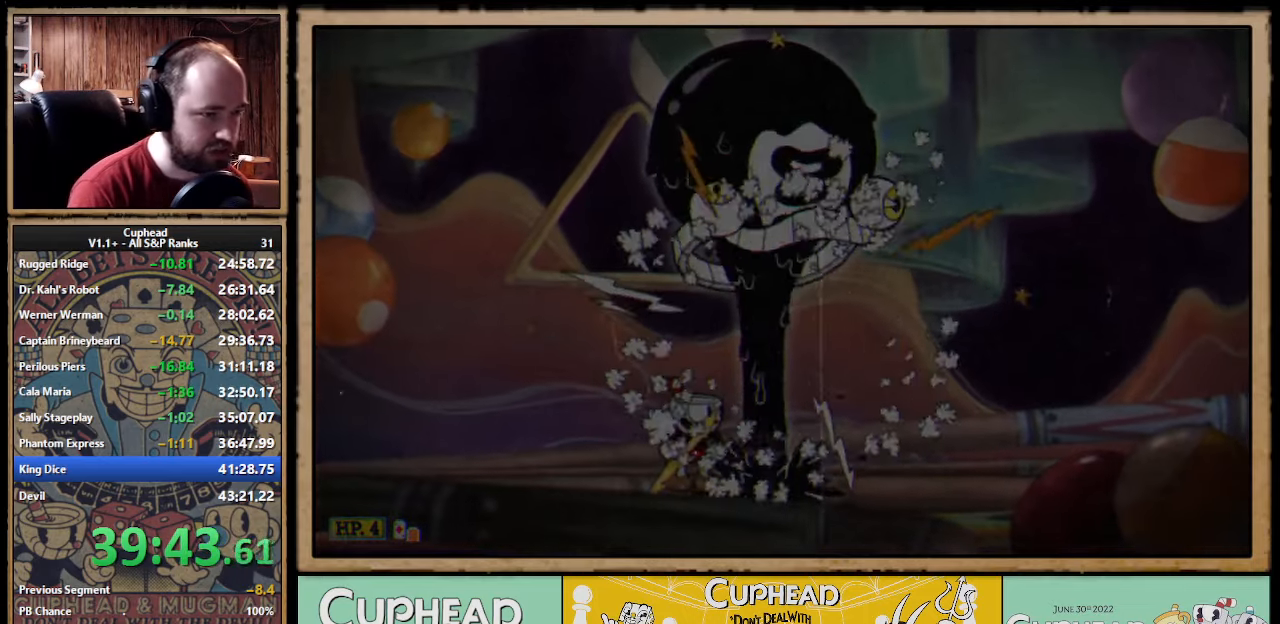
{"dt_ms": 500, "buttons": [], "left_stick": "center", "right_stick": "center", "events": []}
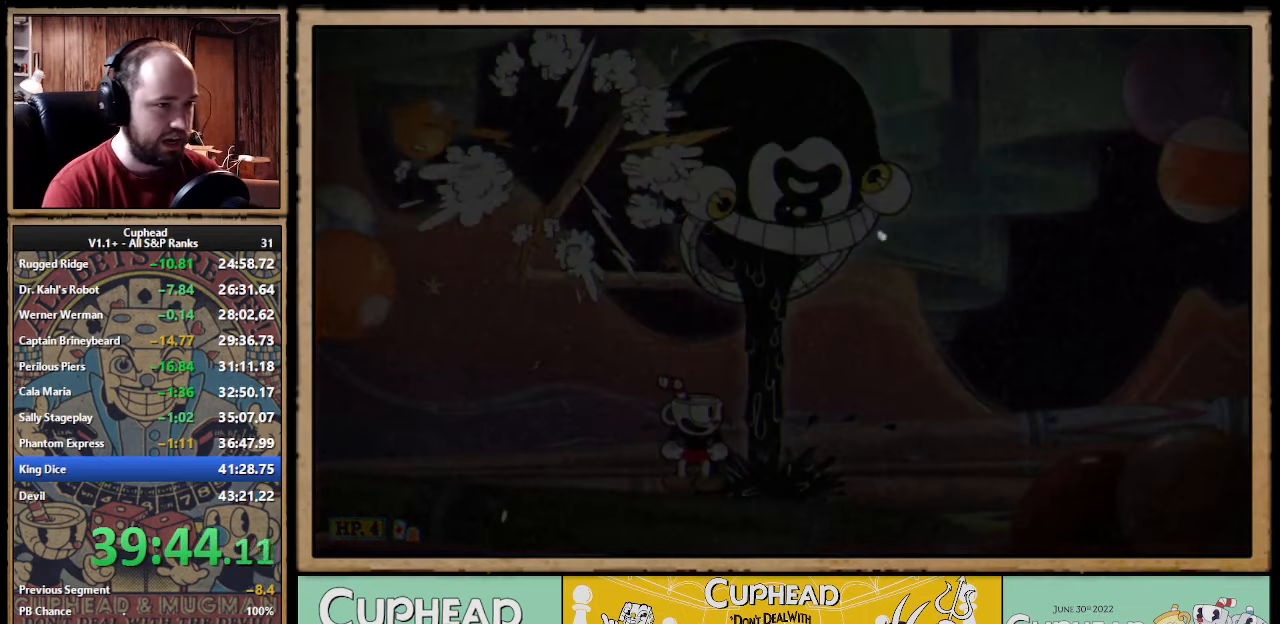
{"dt_ms": 500, "buttons": [], "left_stick": "center", "right_stick": "center", "events": []}
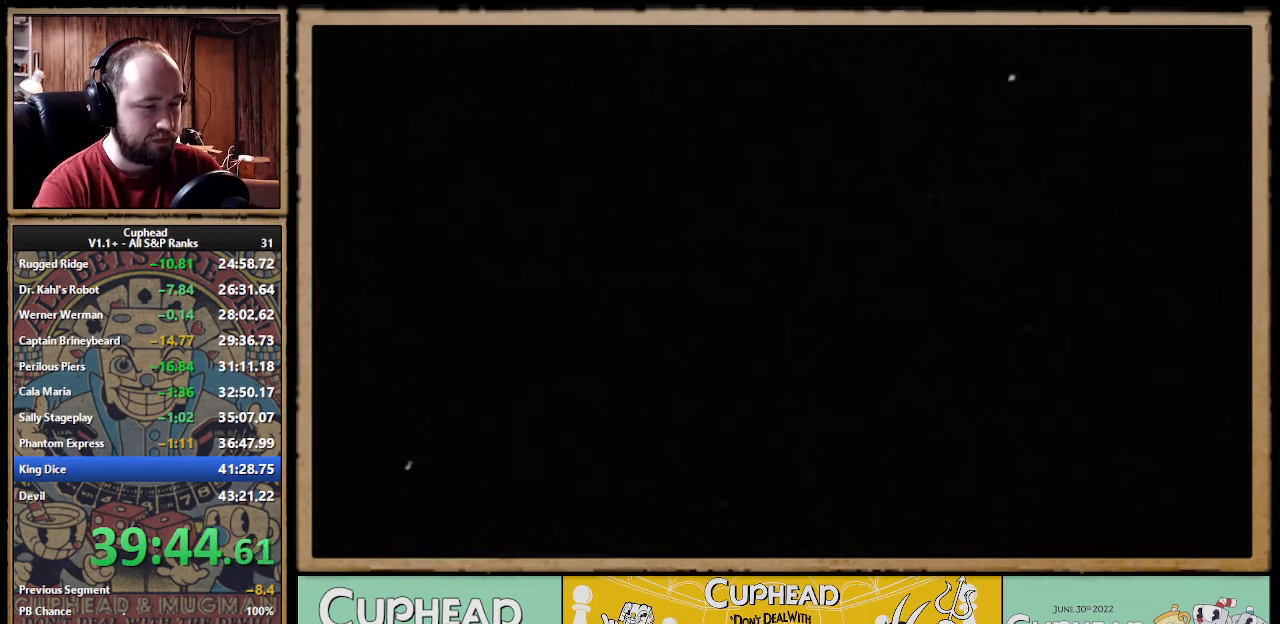
{"dt_ms": 500, "buttons": [], "left_stick": "center", "right_stick": "center", "events": []}
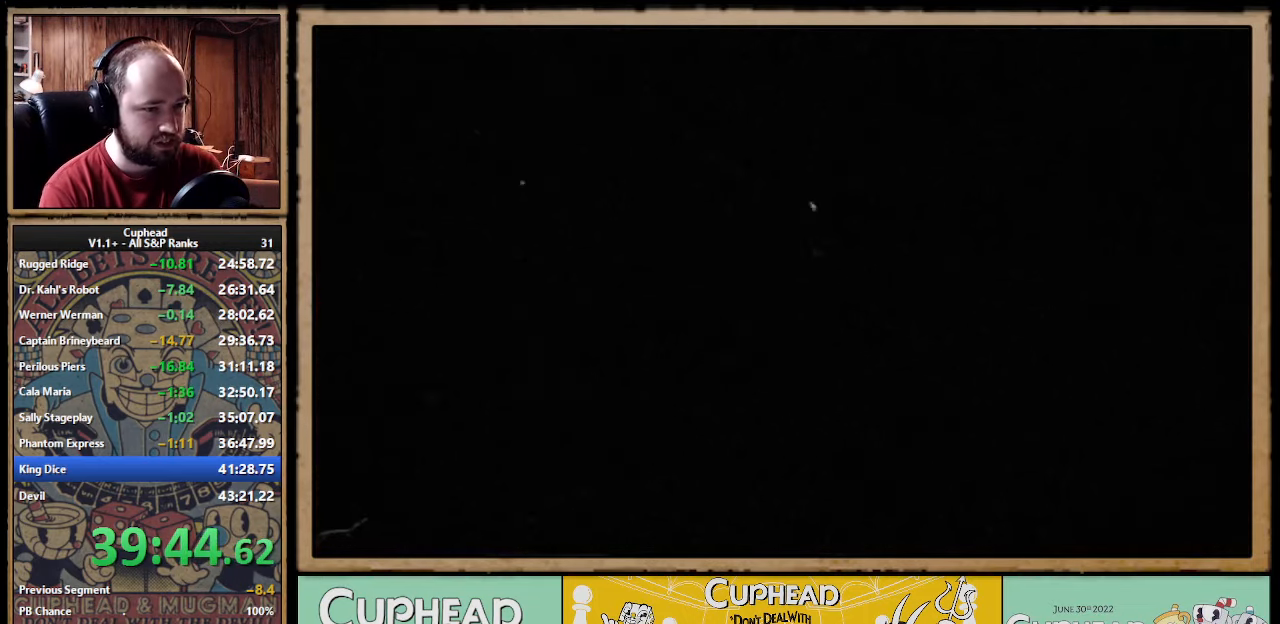
{"dt_ms": 500, "buttons": [], "left_stick": "center", "right_stick": "center", "events": []}
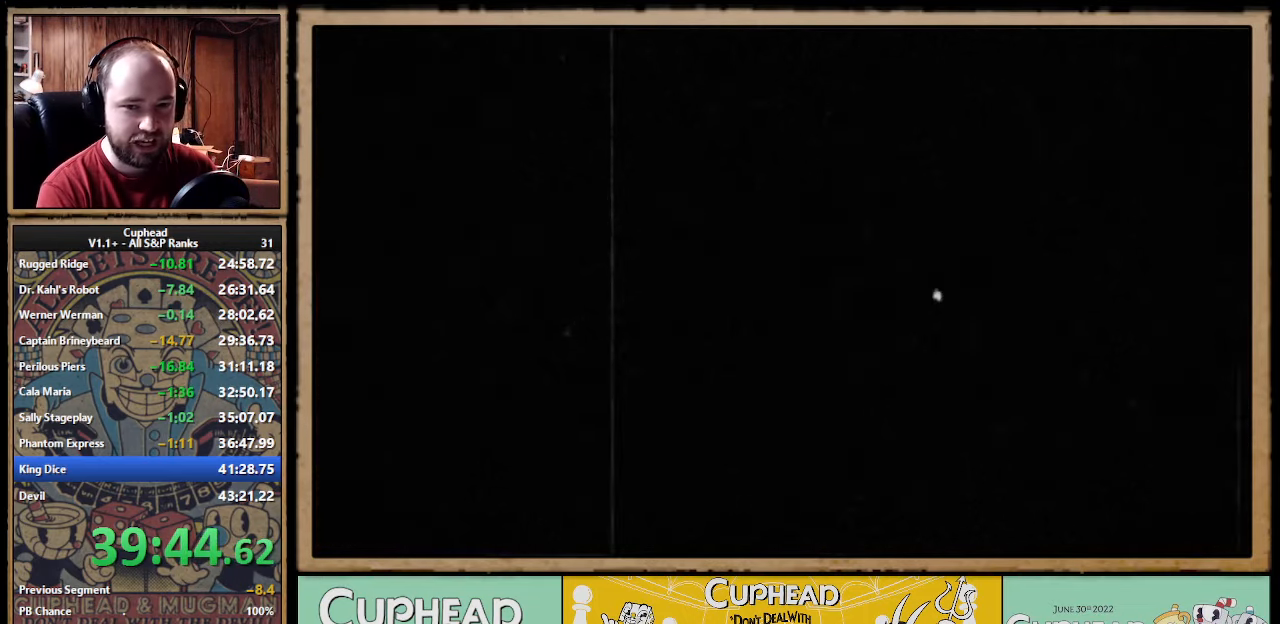
{"dt_ms": 500, "buttons": [], "left_stick": "center", "right_stick": "center", "events": []}
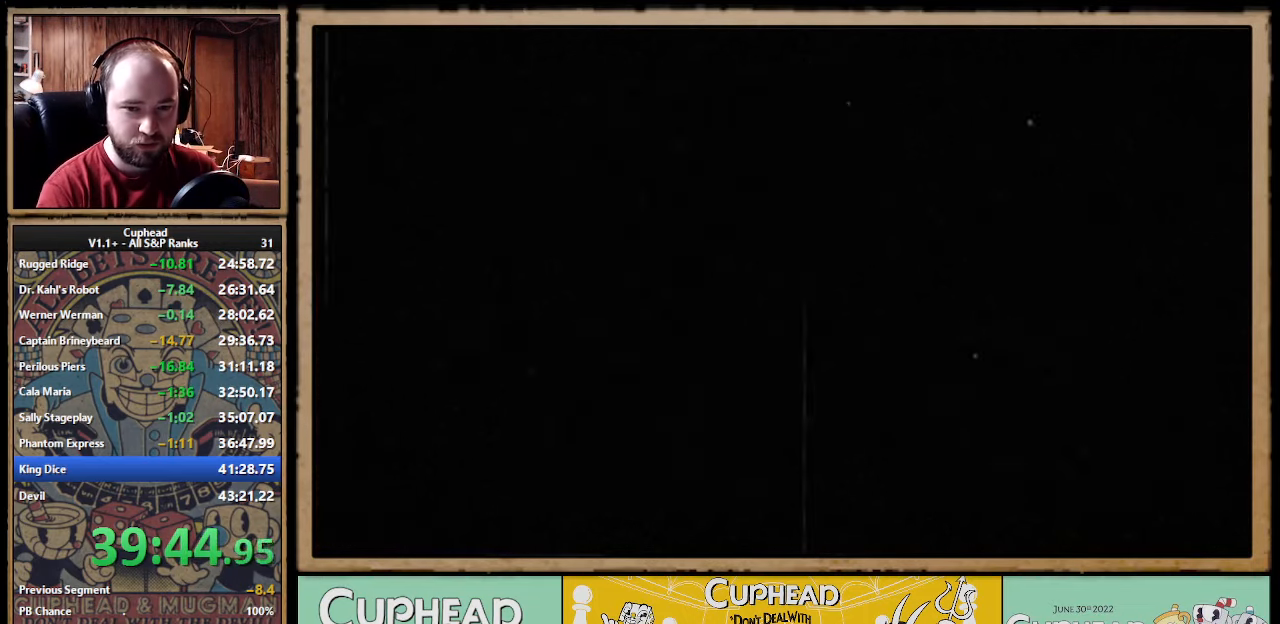
{"dt_ms": 500, "buttons": [], "left_stick": "center", "right_stick": "center", "events": []}
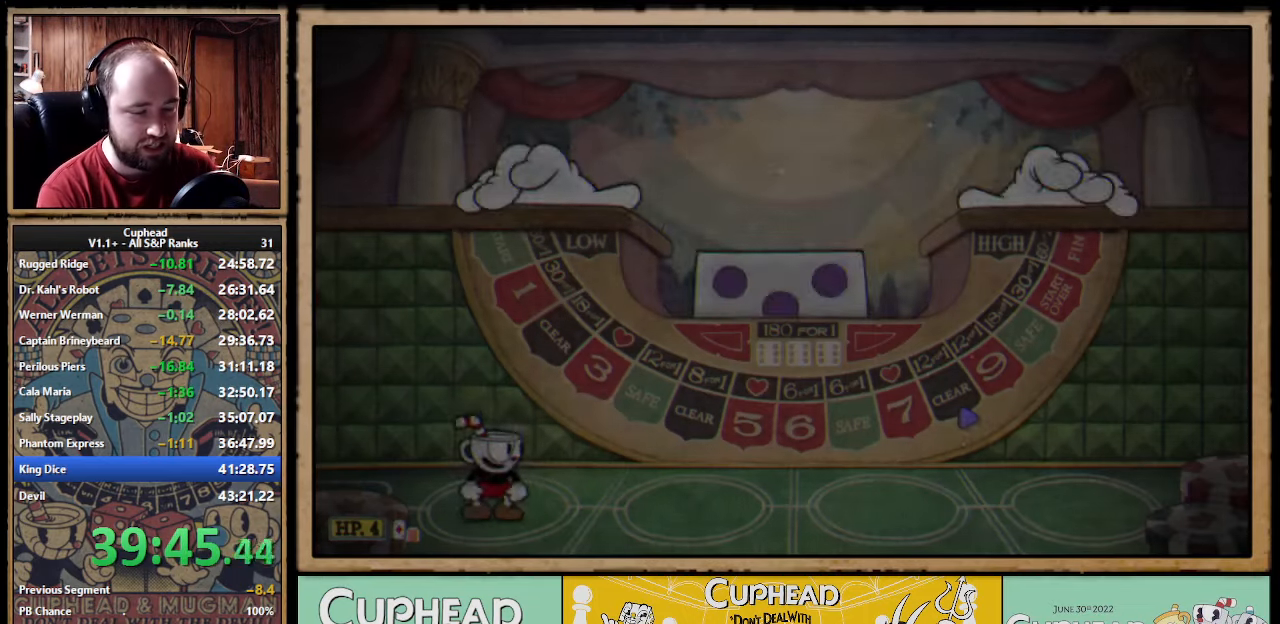
{"dt_ms": 500, "buttons": [], "left_stick": "center", "right_stick": "center", "events": []}
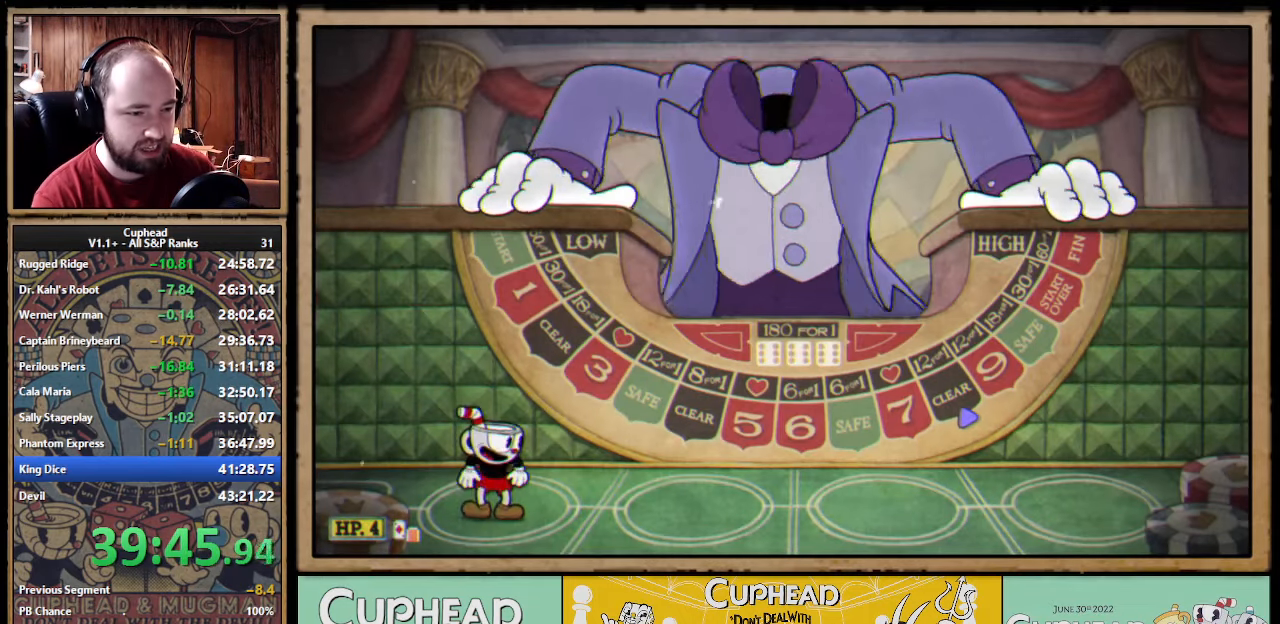
{"dt_ms": 500, "buttons": [], "left_stick": "center", "right_stick": "center", "events": []}
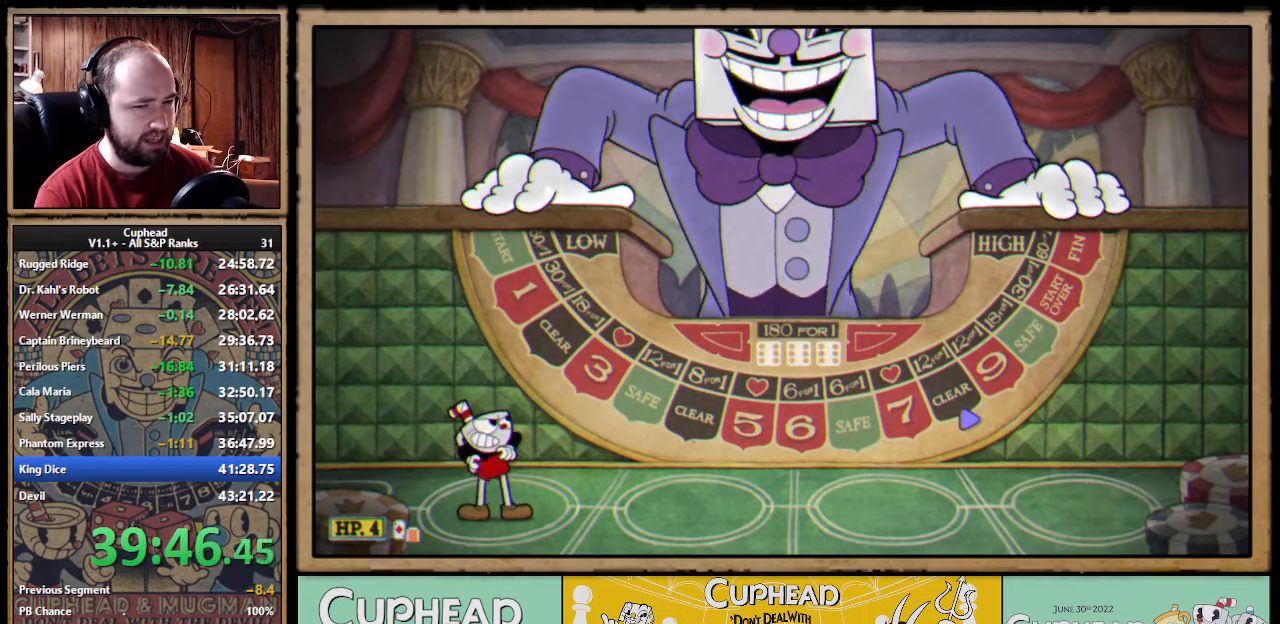
{"dt_ms": 500, "buttons": [], "left_stick": "center", "right_stick": "center", "events": []}
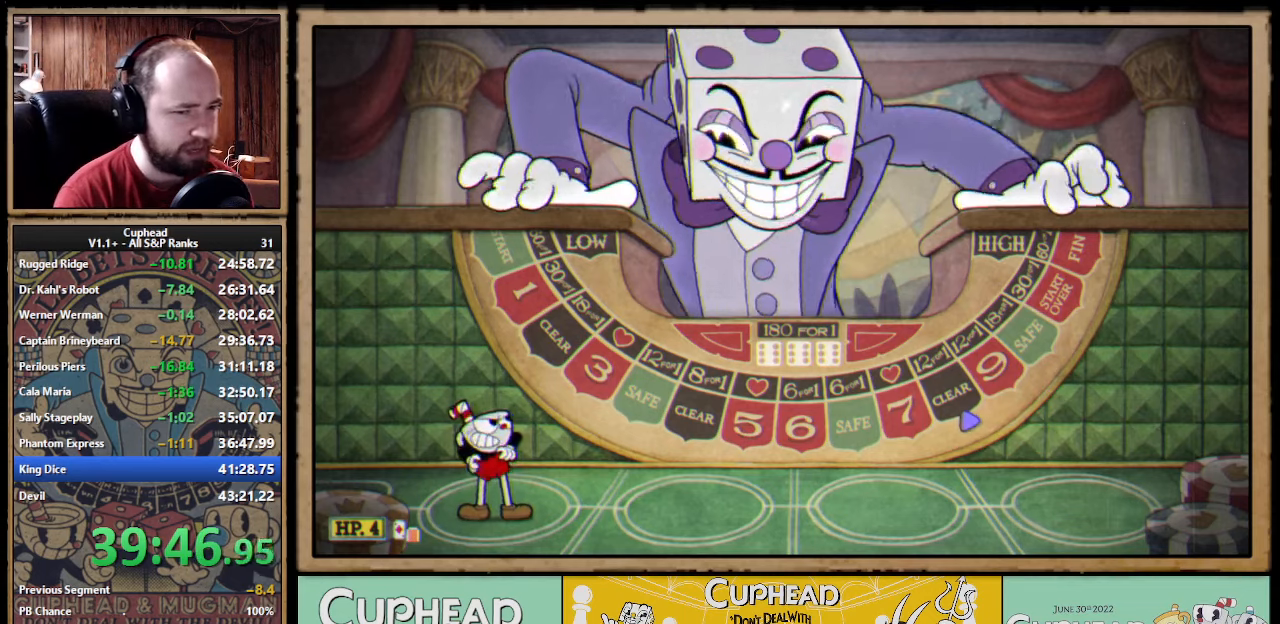
{"dt_ms": 500, "buttons": [], "left_stick": "up-right", "right_stick": "center", "events": [[500, "left_stick", "up-right"]]}
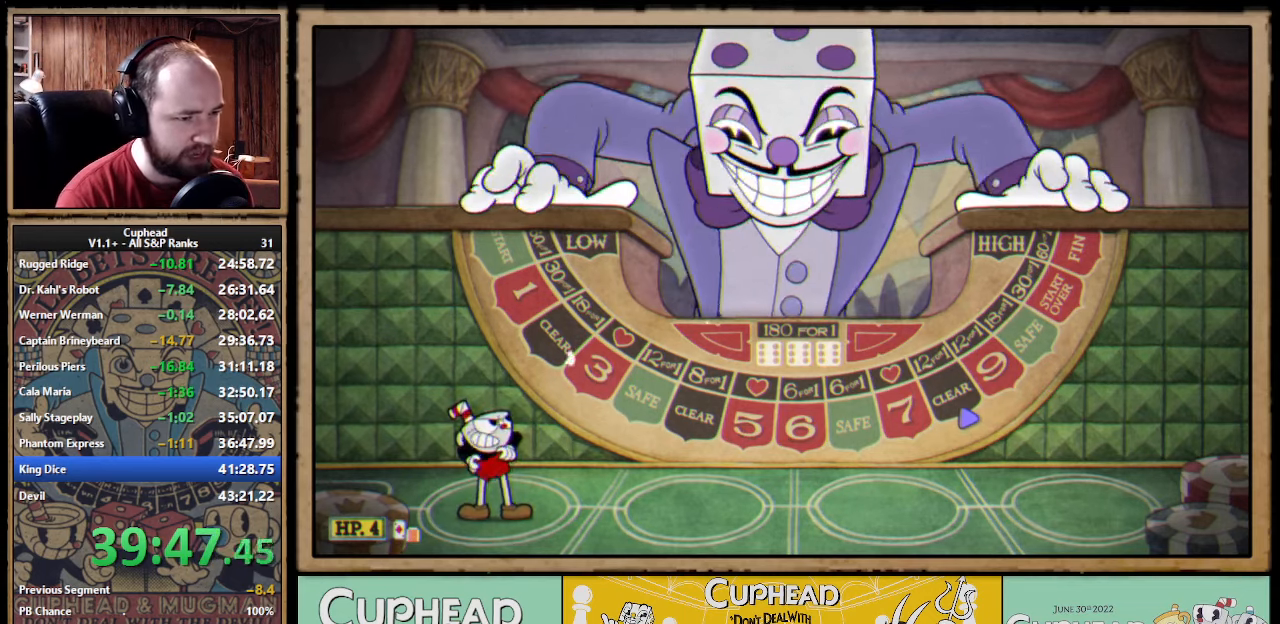
{"dt_ms": 500, "buttons": [], "left_stick": "up-right", "right_stick": "center", "events": []}
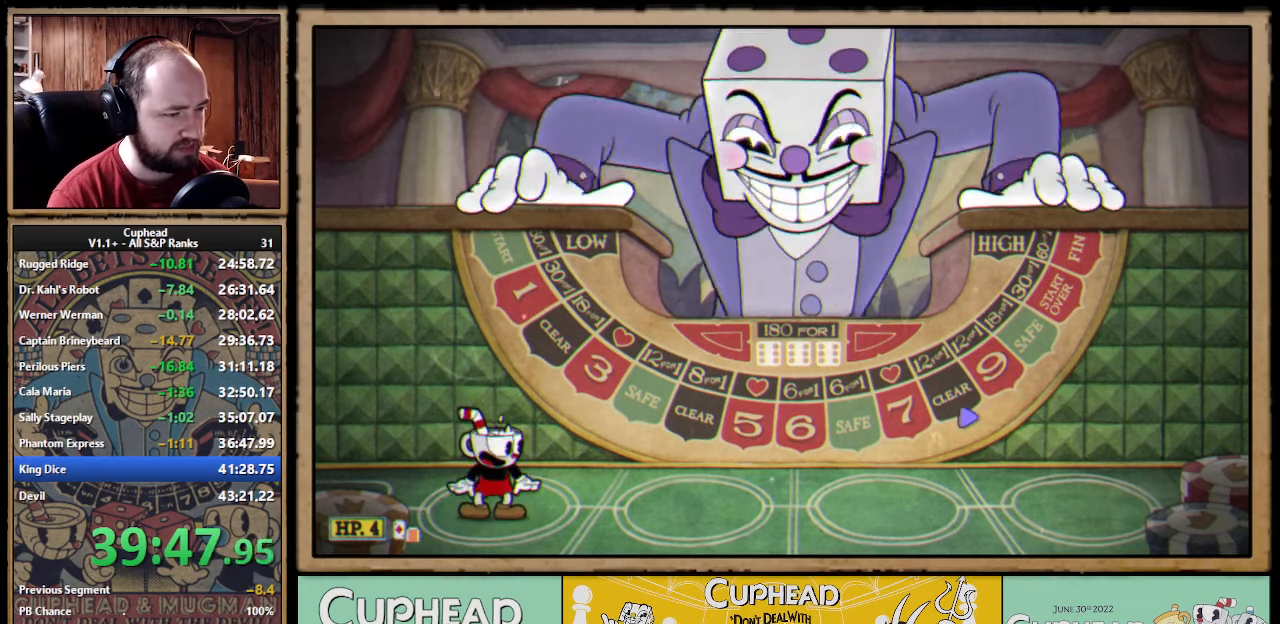
{"dt_ms": 500, "buttons": [], "left_stick": "right", "right_stick": "center", "events": [[450, "left_stick", "right"]]}
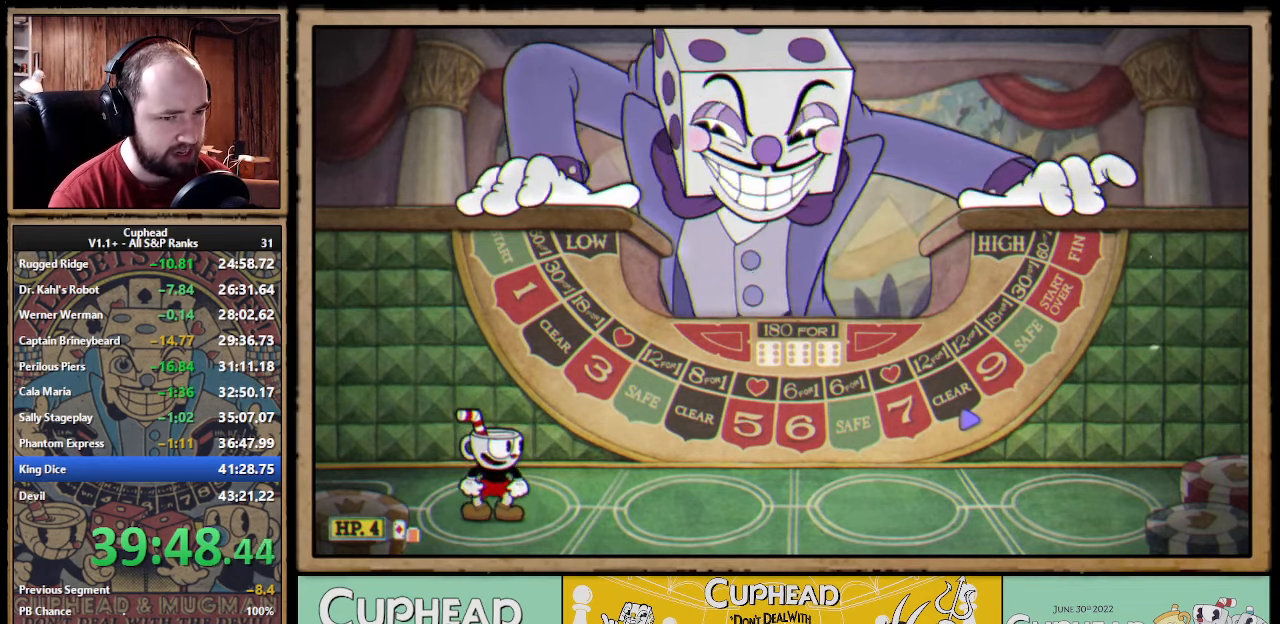
{"dt_ms": 500, "buttons": [], "left_stick": "right", "right_stick": "center", "events": []}
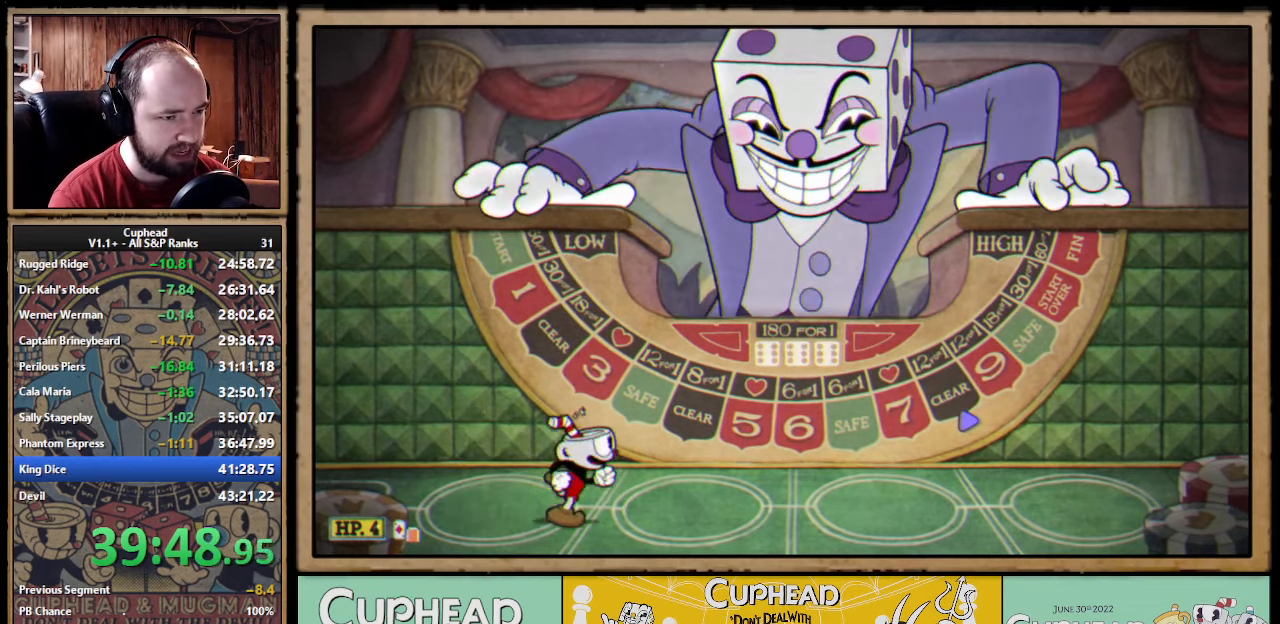
{"dt_ms": 500, "buttons": [], "left_stick": "right", "right_stick": "center", "events": []}
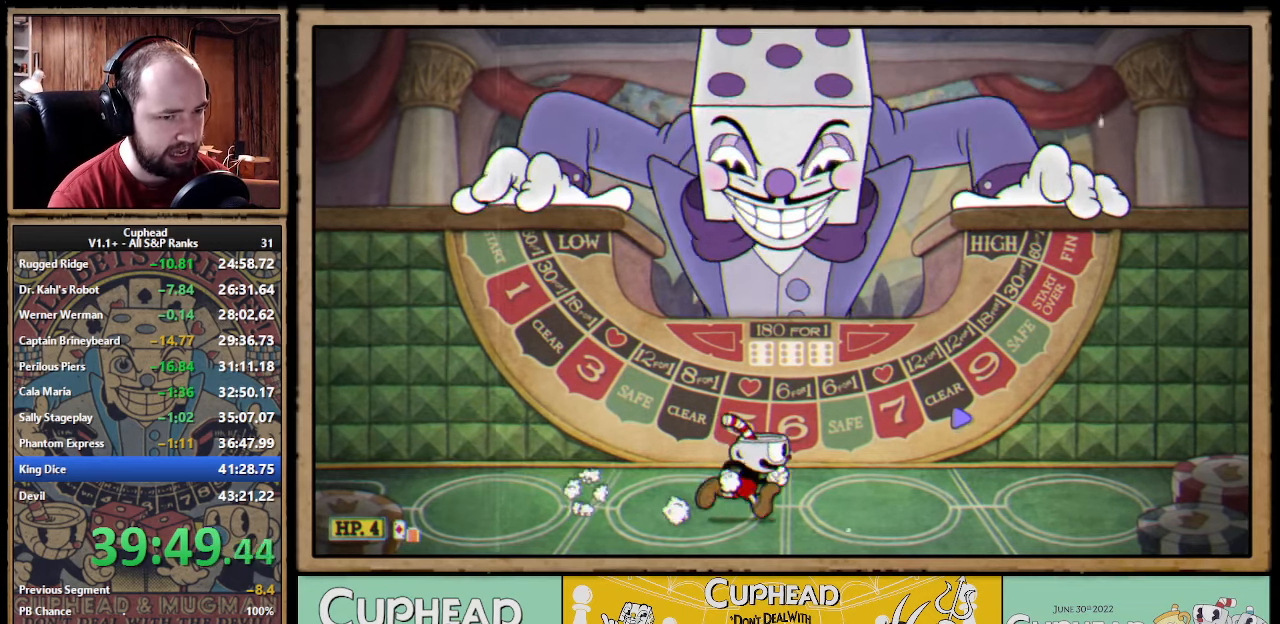
{"dt_ms": 500, "buttons": ["R1"], "left_stick": "center", "right_stick": "center", "events": [[17, "left_stick", "center"], [83, "R1", "down"], [183, "R1", "up"], [267, "left_stick", "right"], [333, "R1", "down"], [367, "left_stick", "center"]]}
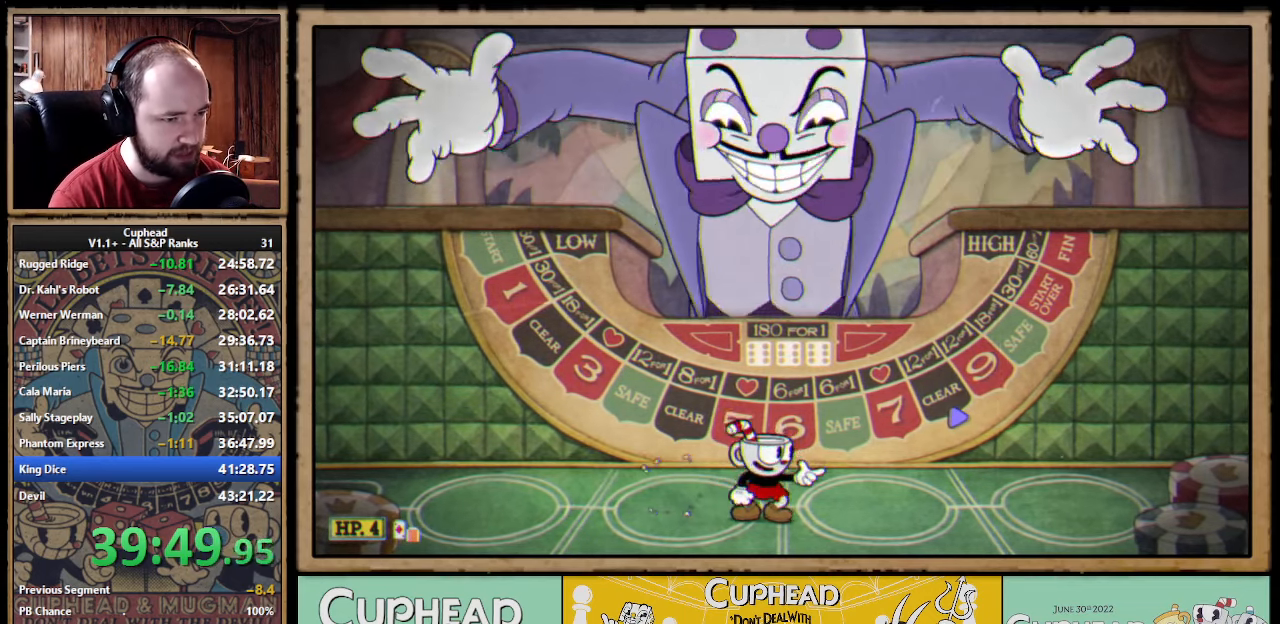
{"dt_ms": 500, "buttons": [], "left_stick": "center", "right_stick": "center", "events": [[250, "R1", "up"]]}
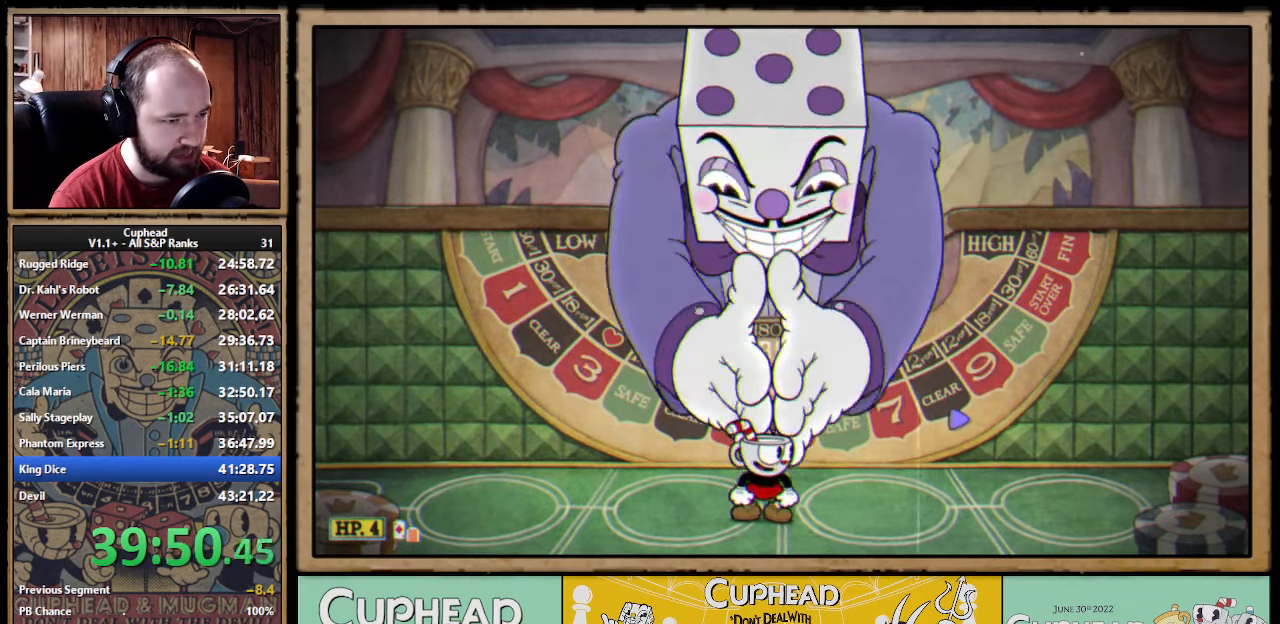
{"dt_ms": 500, "buttons": [], "left_stick": "center", "right_stick": "center", "events": []}
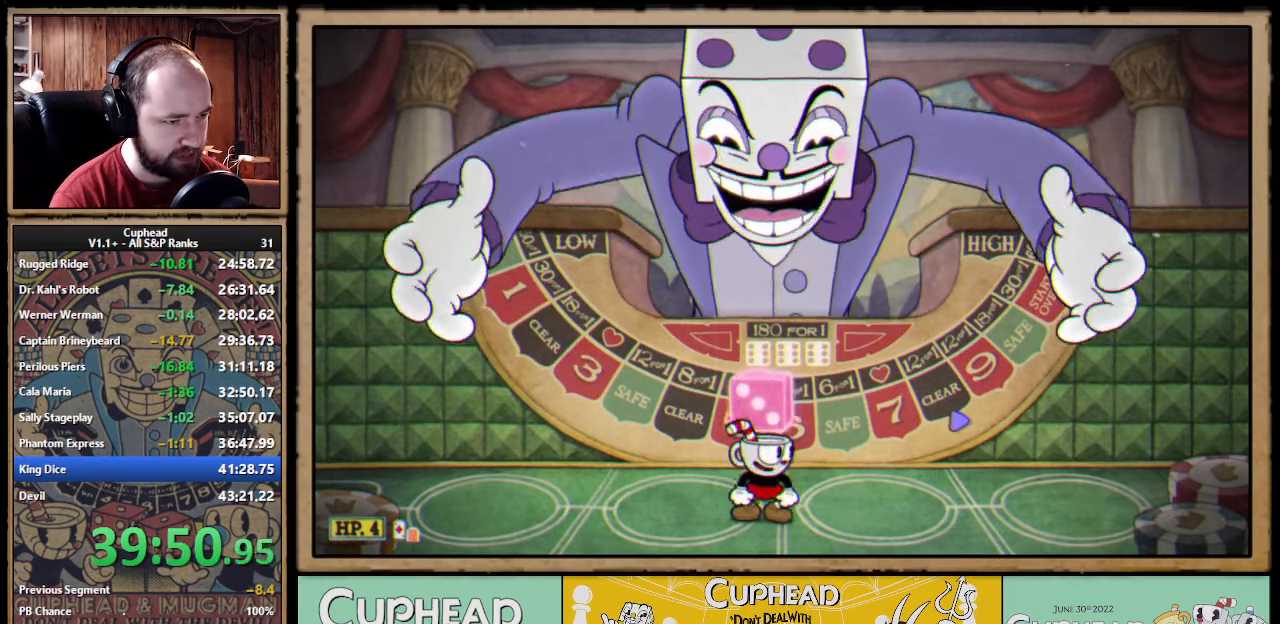
{"dt_ms": 500, "buttons": ["A"], "left_stick": "center", "right_stick": "center", "events": [[483, "A", "down"]]}
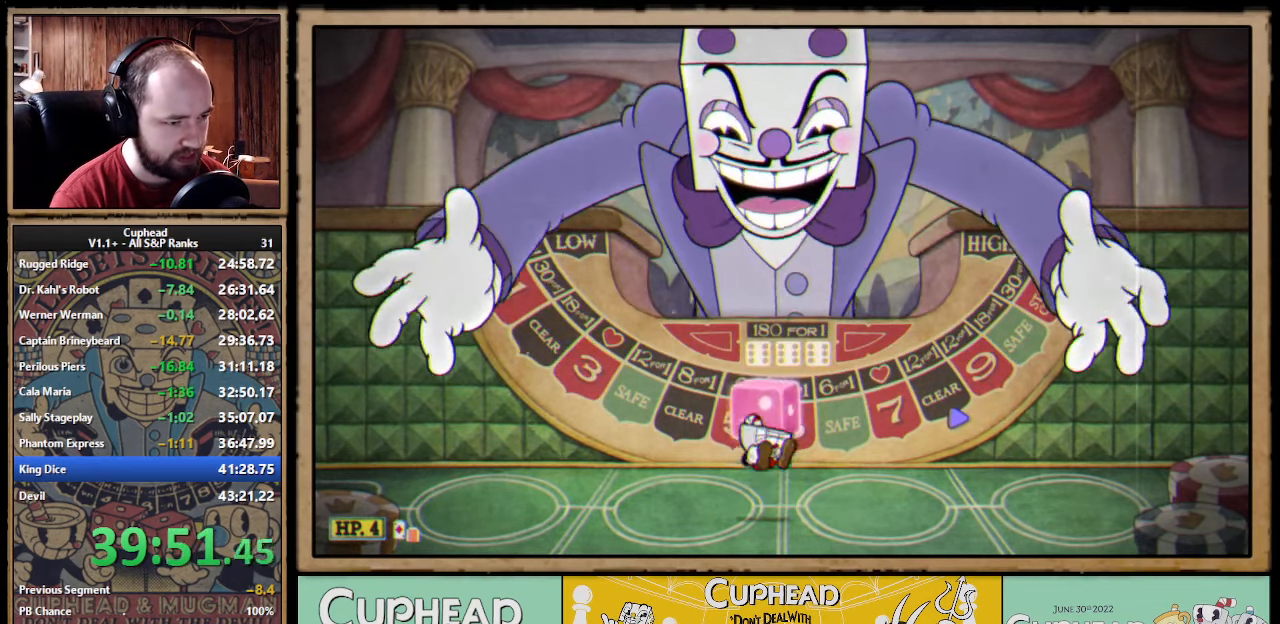
{"dt_ms": 500, "buttons": ["X"], "left_stick": "up", "right_stick": "center", "events": [[17, "left_stick", "up"], [33, "A", "up"], [100, "A", "down"], [400, "X", "down"], [450, "A", "up"]]}
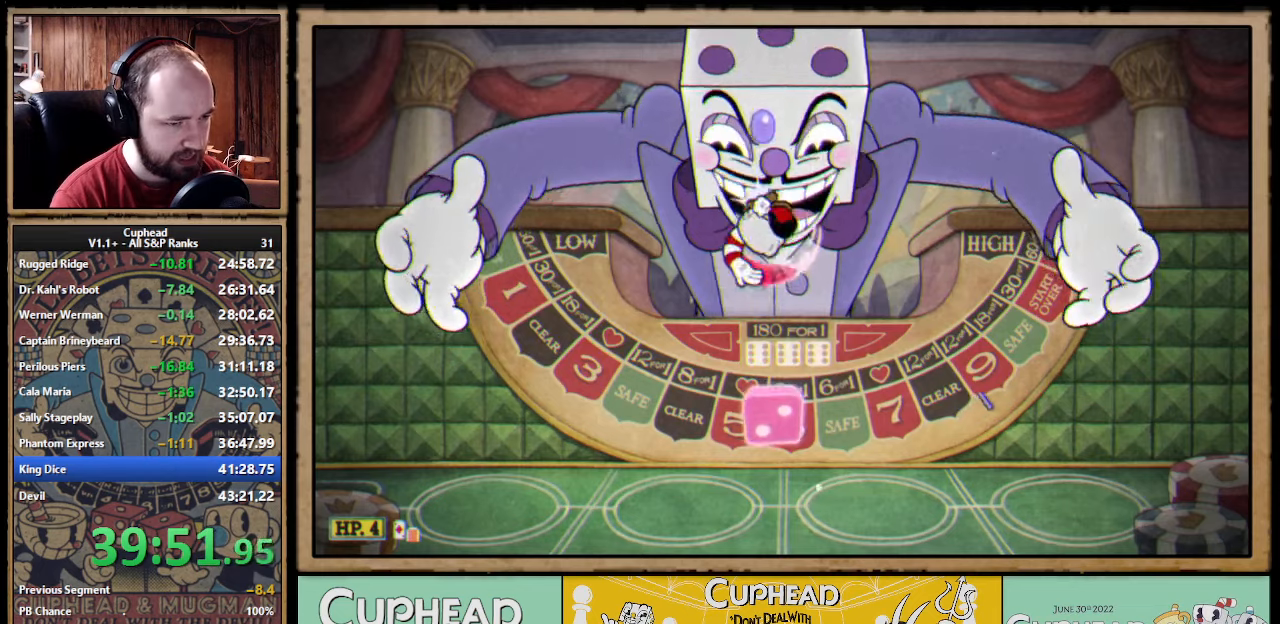
{"dt_ms": 500, "buttons": ["A"], "left_stick": "up", "right_stick": "center", "events": [[317, "X", "up"], [484, "A", "down"]]}
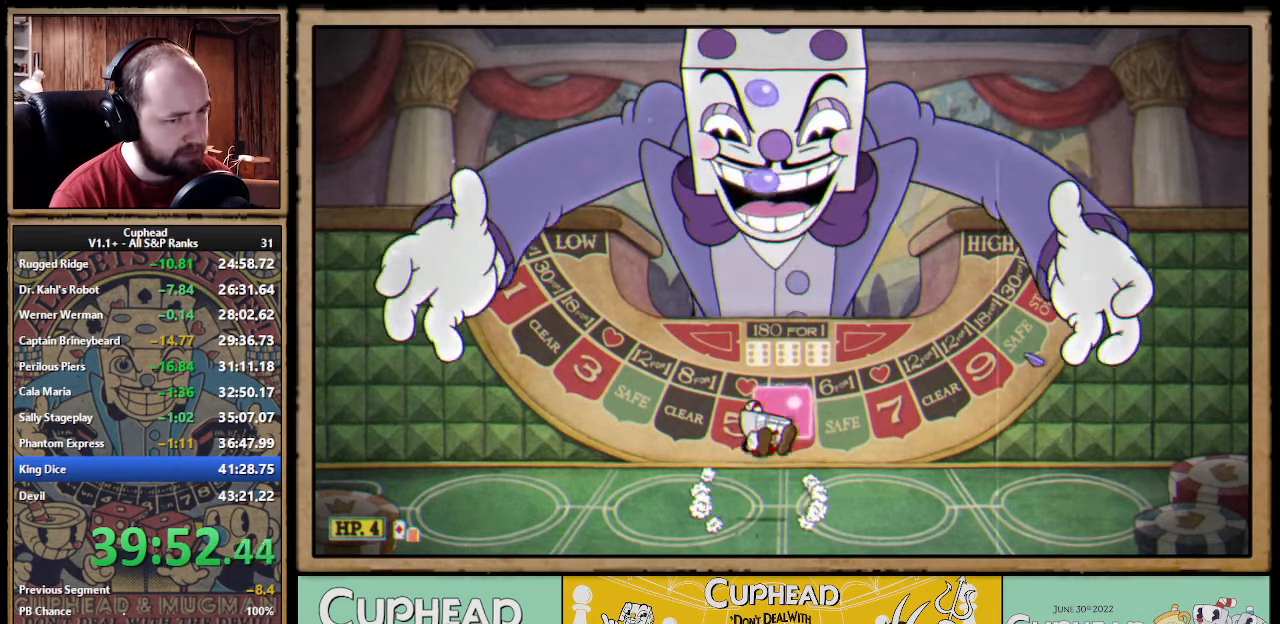
{"dt_ms": 500, "buttons": ["X"], "left_stick": "up", "right_stick": "center", "events": [[100, "X", "down"], [150, "A", "up"]]}